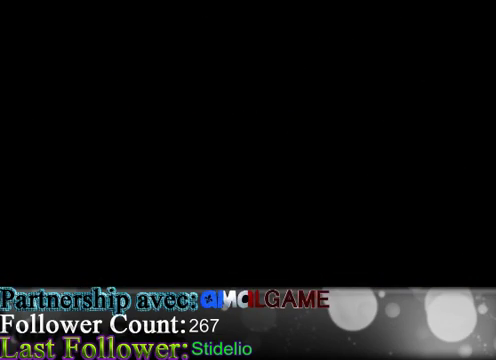
Gameplay with a controller (Xbox layout); each line is a JSON object with the inputs held at the frame after it. "events" lists button and stick changes between this image and that frame as [ms after this image, input, new state], when the widget could be followed in between. Not read: L3 R3 right_stick.
{"buttons": [], "left_stick": "center", "events": []}
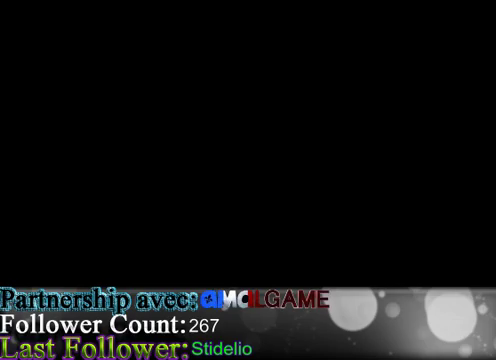
{"buttons": [], "left_stick": "center", "events": []}
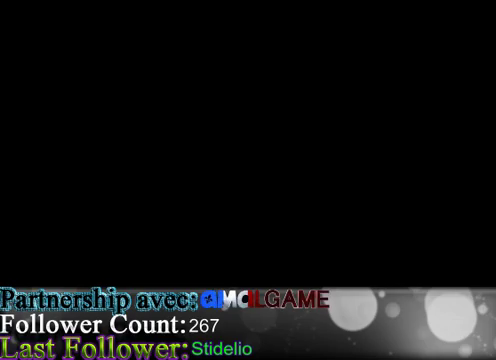
{"buttons": [], "left_stick": "center", "events": []}
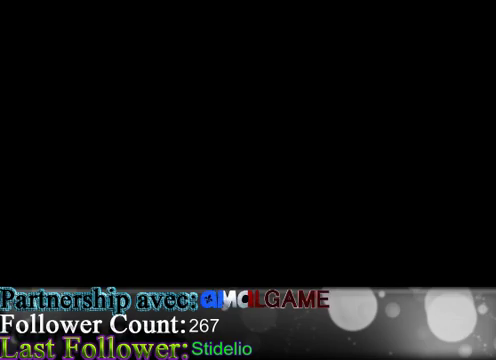
{"buttons": [], "left_stick": "center", "events": []}
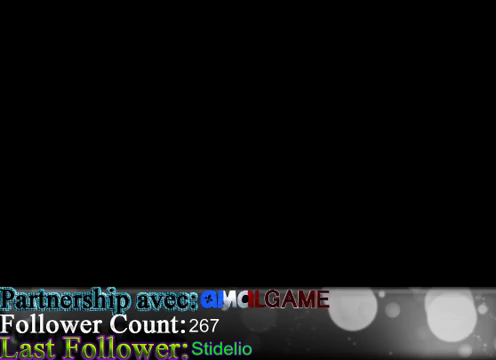
{"buttons": [], "left_stick": "center", "events": []}
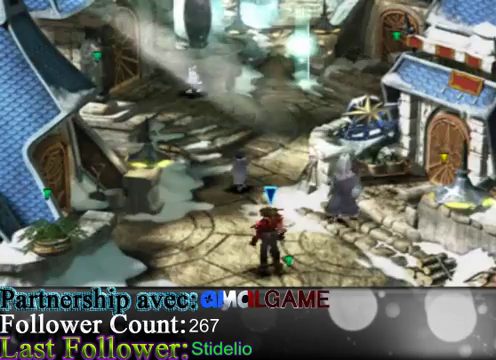
{"buttons": [], "left_stick": "up-left", "events": [[500, "left_stick", "up-left"]]}
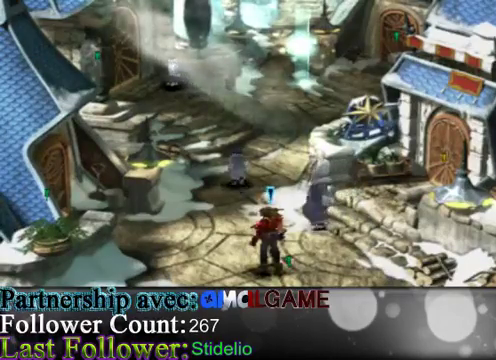
{"buttons": [], "left_stick": "up-left", "events": []}
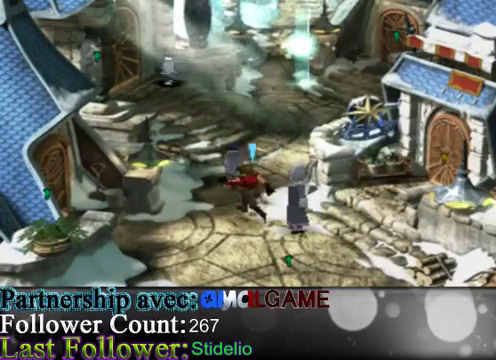
{"buttons": [], "left_stick": "up", "events": [[100, "left_stick", "up"]]}
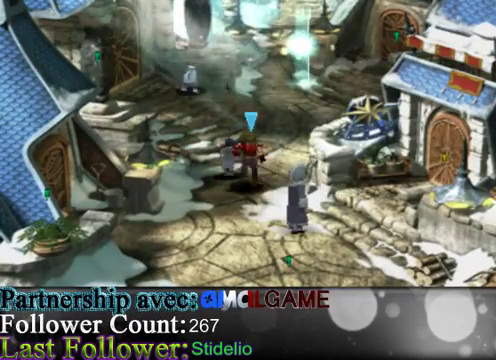
{"buttons": [], "left_stick": "up", "events": [[133, "left_stick", "up-right"], [367, "left_stick", "up"]]}
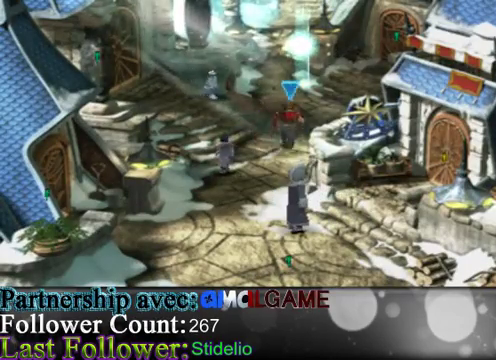
{"buttons": [], "left_stick": "up", "events": []}
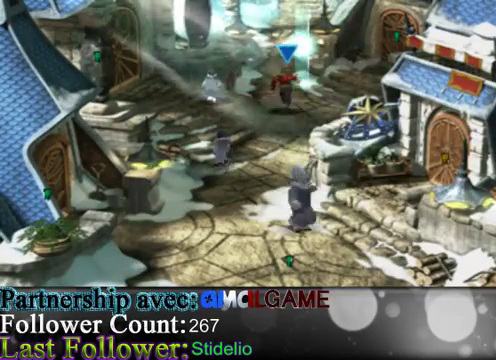
{"buttons": [], "left_stick": "up", "events": []}
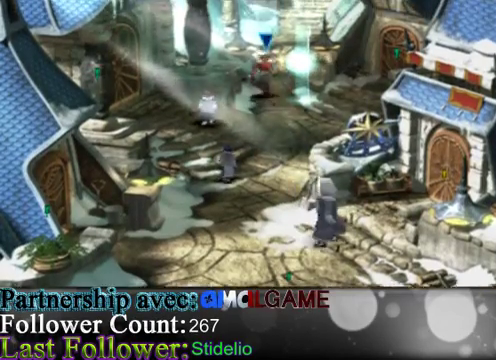
{"buttons": [], "left_stick": "up", "events": []}
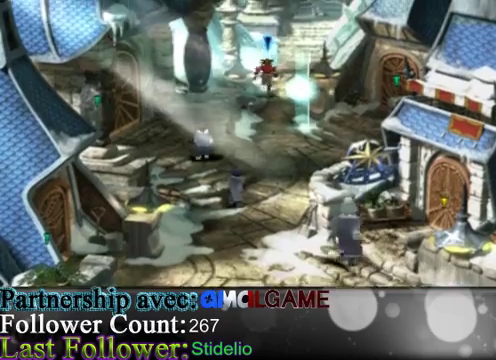
{"buttons": [], "left_stick": "up", "events": []}
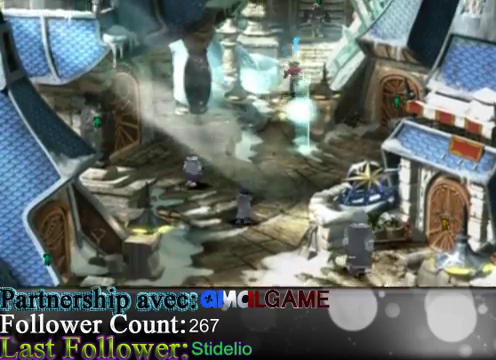
{"buttons": [], "left_stick": "up", "events": []}
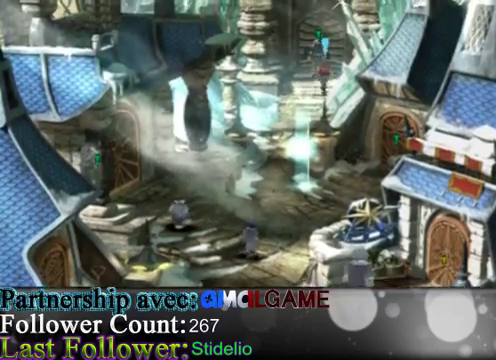
{"buttons": [], "left_stick": "center", "events": [[200, "A", "down"], [433, "A", "up"], [467, "left_stick", "center"]]}
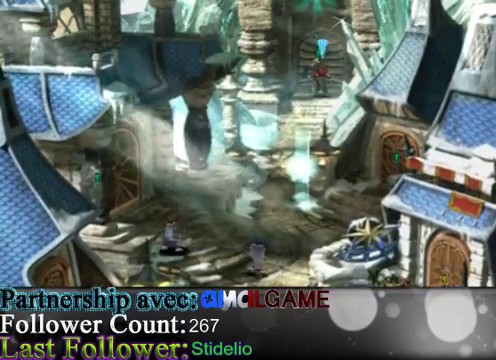
{"buttons": [], "left_stick": "center", "events": [[133, "A", "down"], [333, "A", "up"]]}
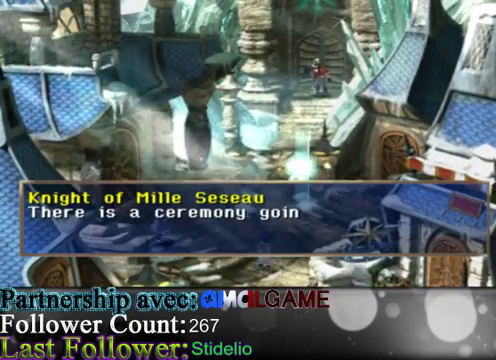
{"buttons": ["A"], "left_stick": "center", "events": [[200, "A", "down"]]}
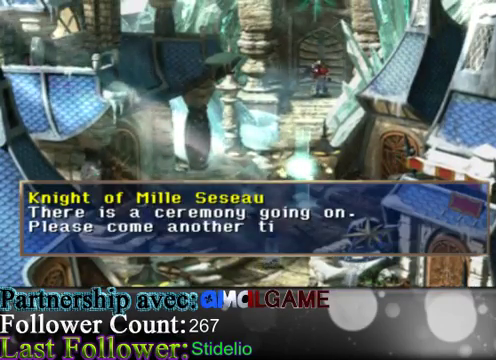
{"buttons": [], "left_stick": "center", "events": [[500, "A", "up"]]}
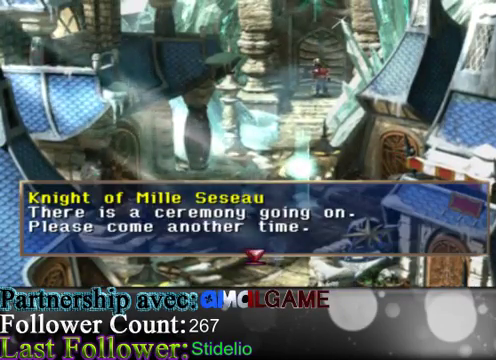
{"buttons": [], "left_stick": "down", "events": [[133, "A", "down"], [300, "A", "up"], [333, "left_stick", "down"]]}
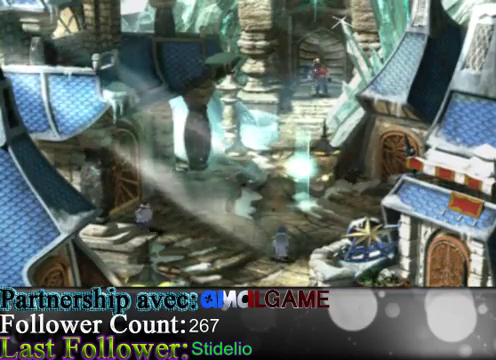
{"buttons": [], "left_stick": "down-left", "events": [[267, "left_stick", "down-left"]]}
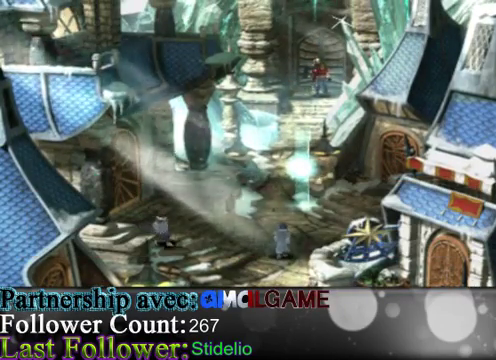
{"buttons": [], "left_stick": "down-left", "events": []}
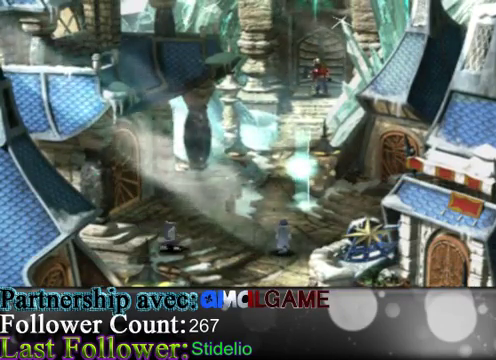
{"buttons": [], "left_stick": "down", "events": [[167, "left_stick", "center"], [400, "left_stick", "down"]]}
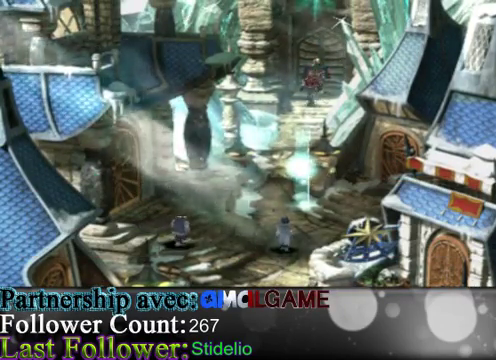
{"buttons": [], "left_stick": "down-left", "events": [[200, "left_stick", "down-left"]]}
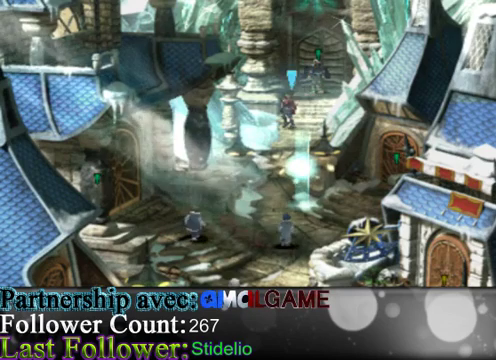
{"buttons": [], "left_stick": "center", "events": [[33, "left_stick", "center"]]}